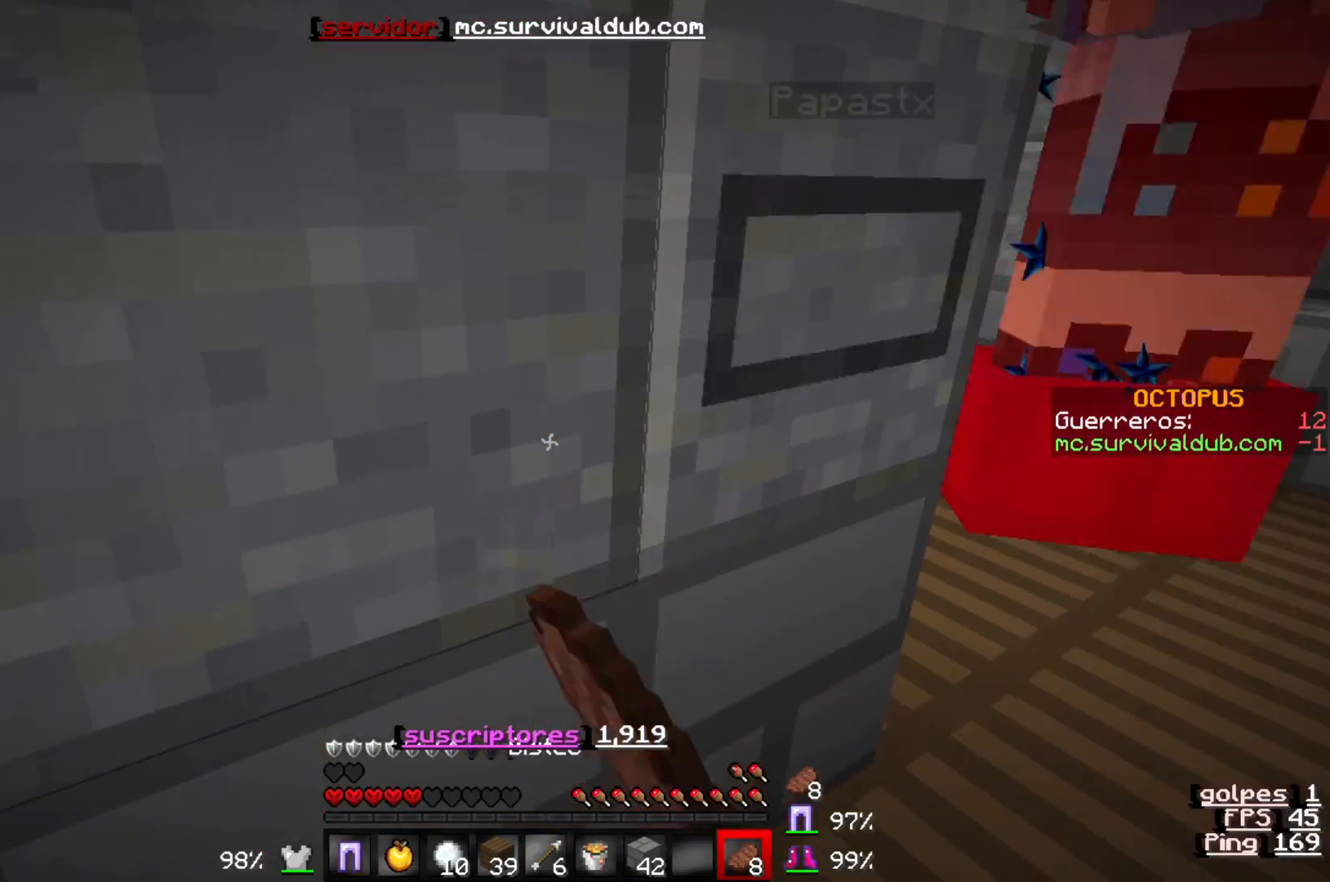
Gameplay with keyboard; each line is a JSON object with the keys held at the frame after it. "events" lists presses ("down") and releases ("up") of "a", "d", "s" and "w" between this image and that frame as [ms after this image, input, new state], when the widget could be followed in between. No other keys are recorded. Mouse input is not recorded.
{"keys": ["w"], "events": [[333, "w", "down"]]}
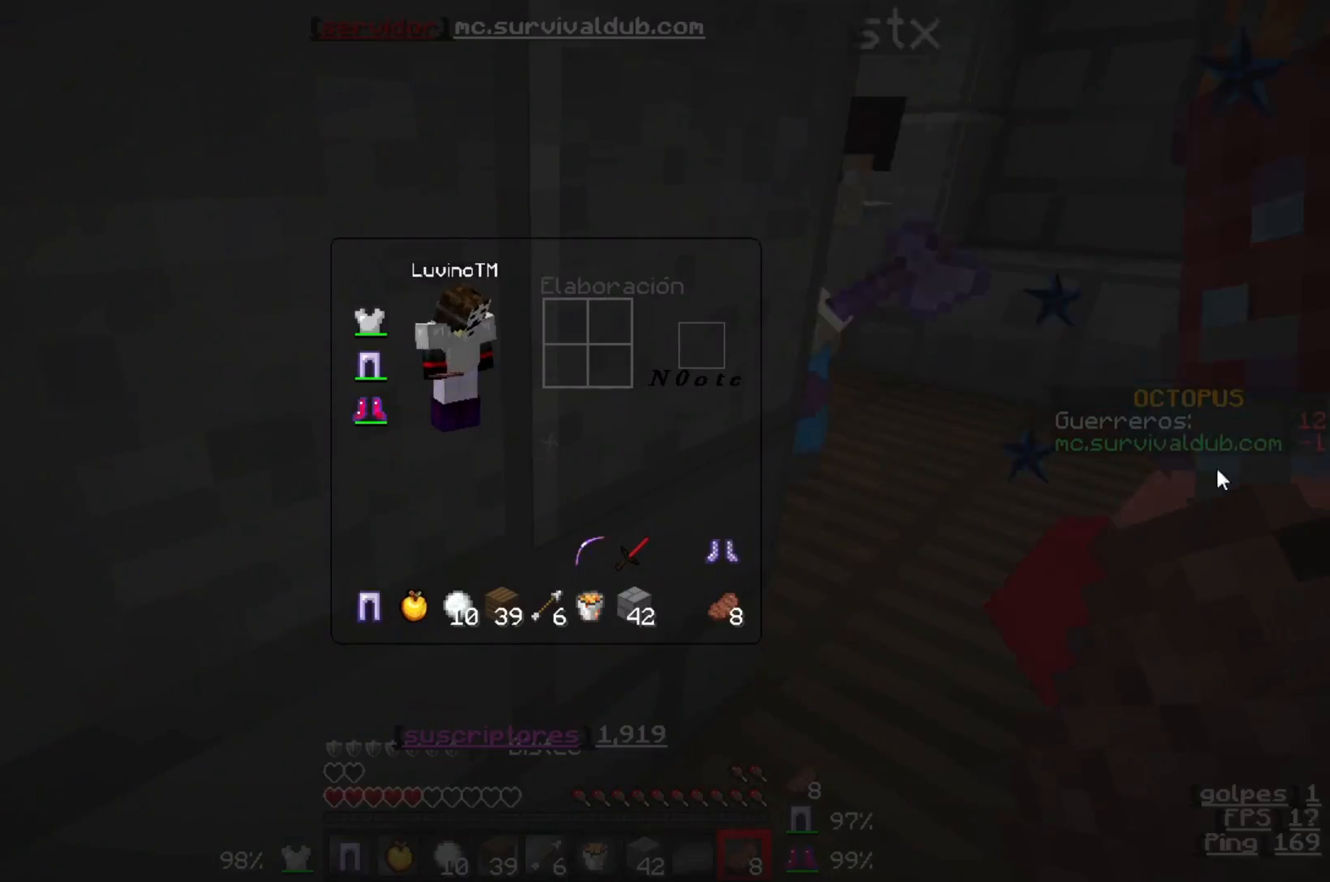
{"keys": ["w"], "events": [[167, "w", "up"], [400, "w", "down"]]}
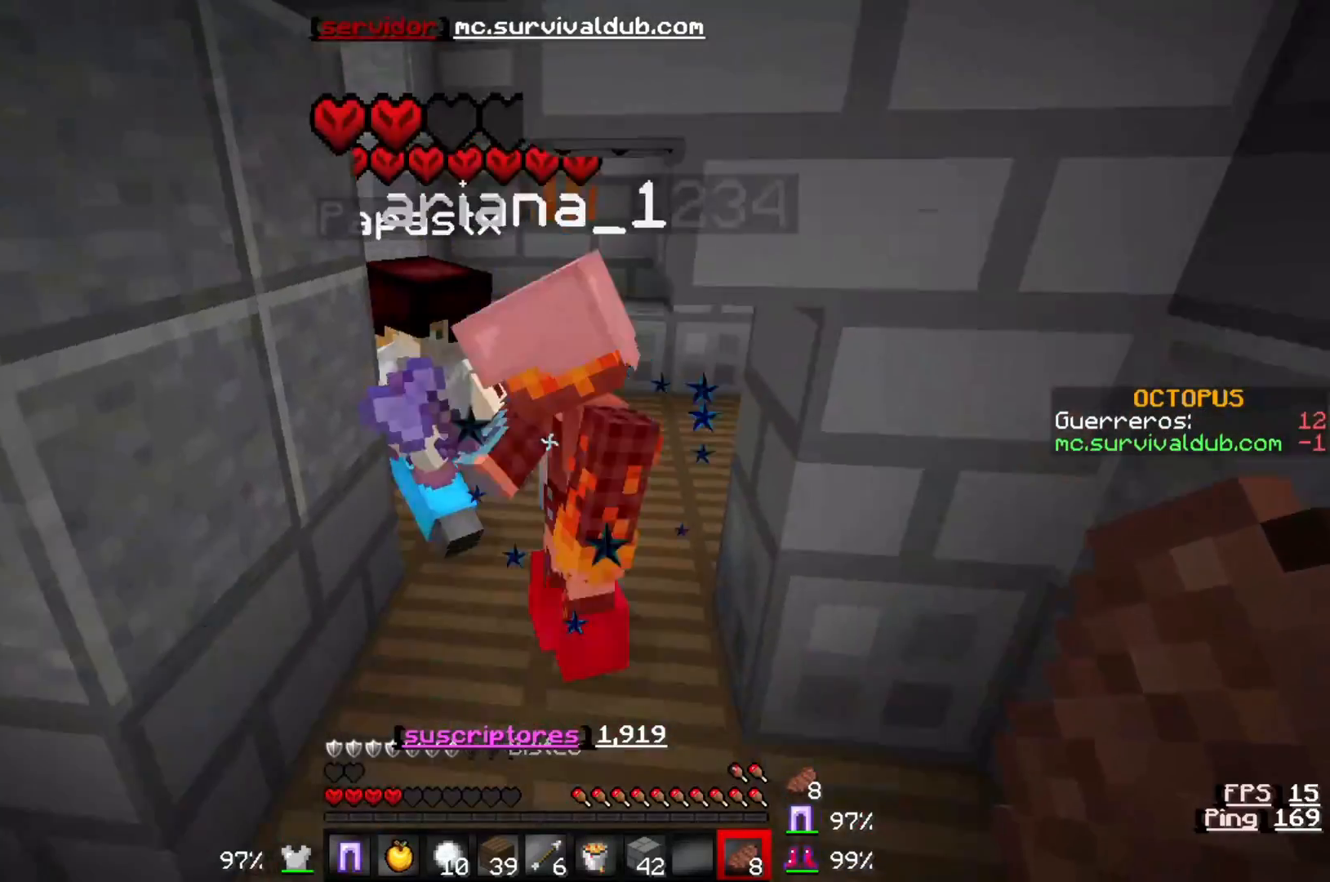
{"keys": ["w"], "events": []}
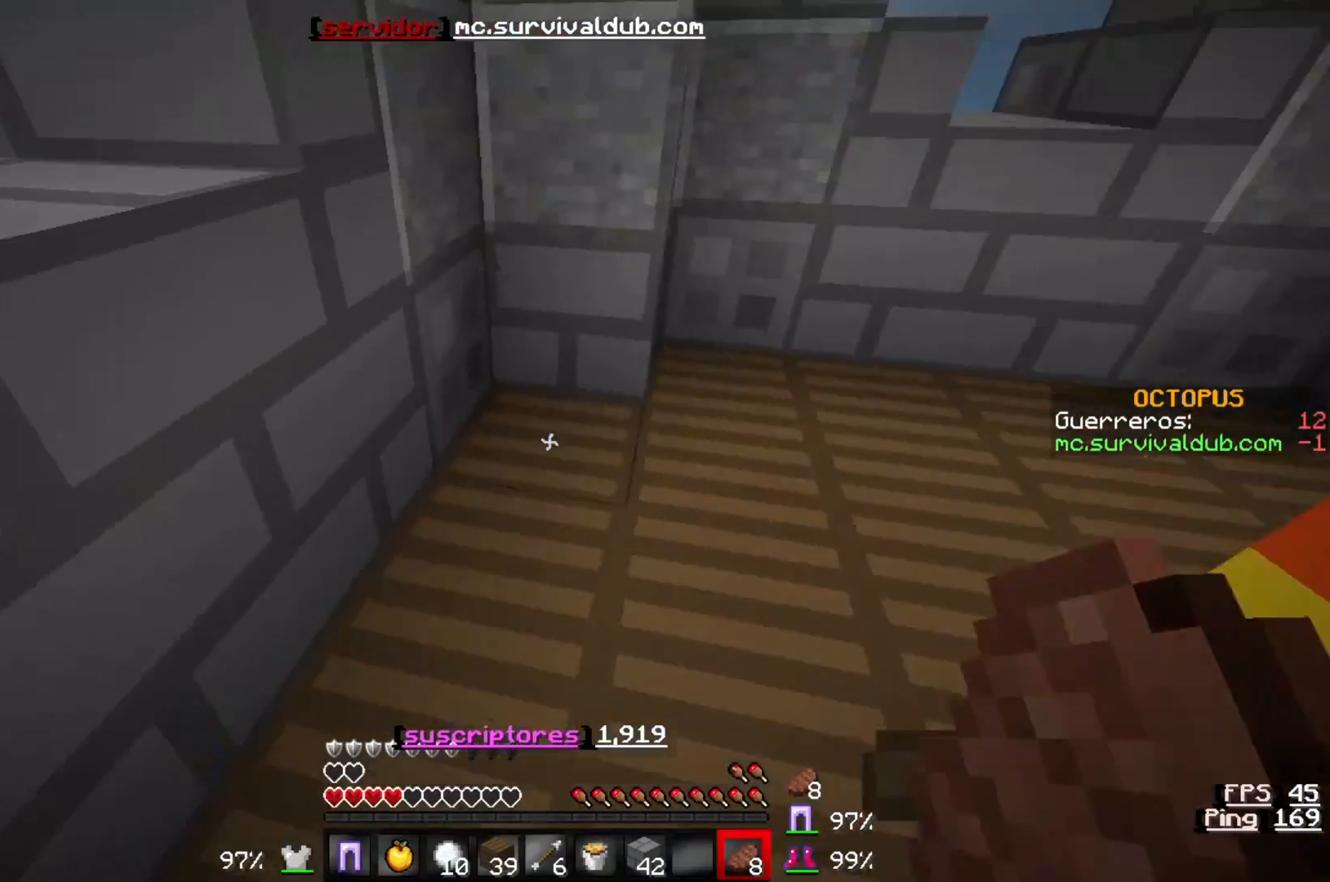
{"keys": ["w"], "events": []}
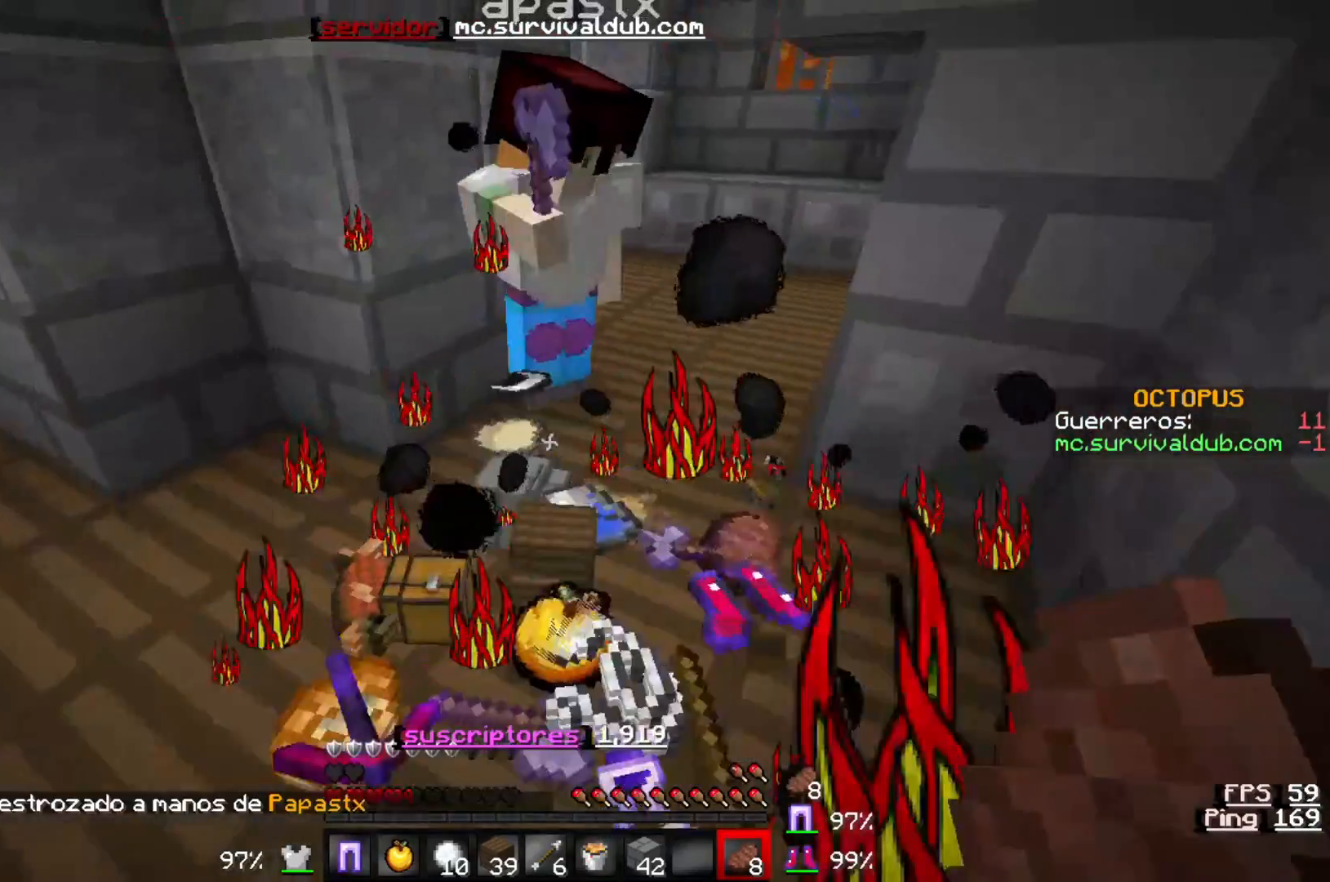
{"keys": ["w"], "events": []}
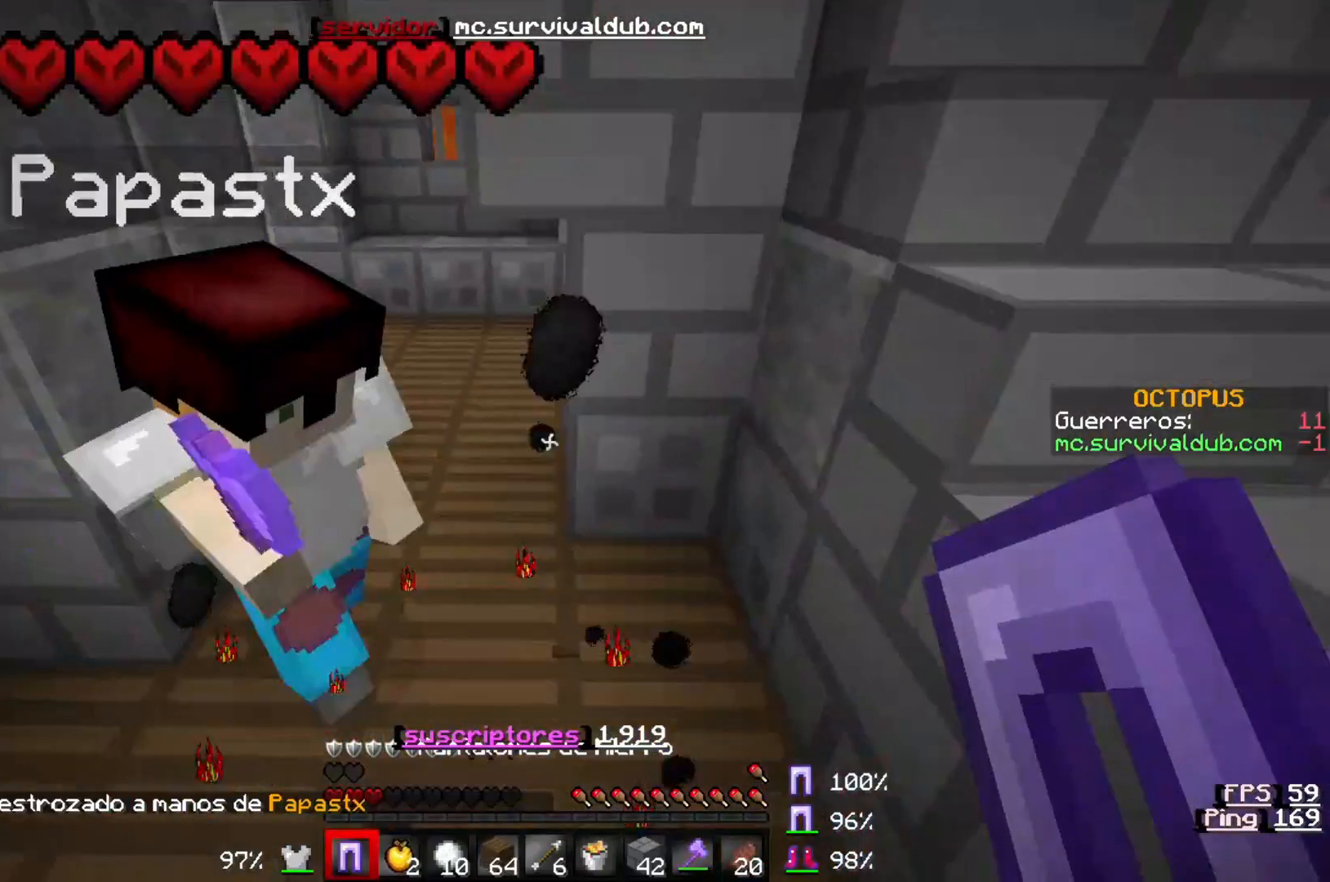
{"keys": ["w"], "events": []}
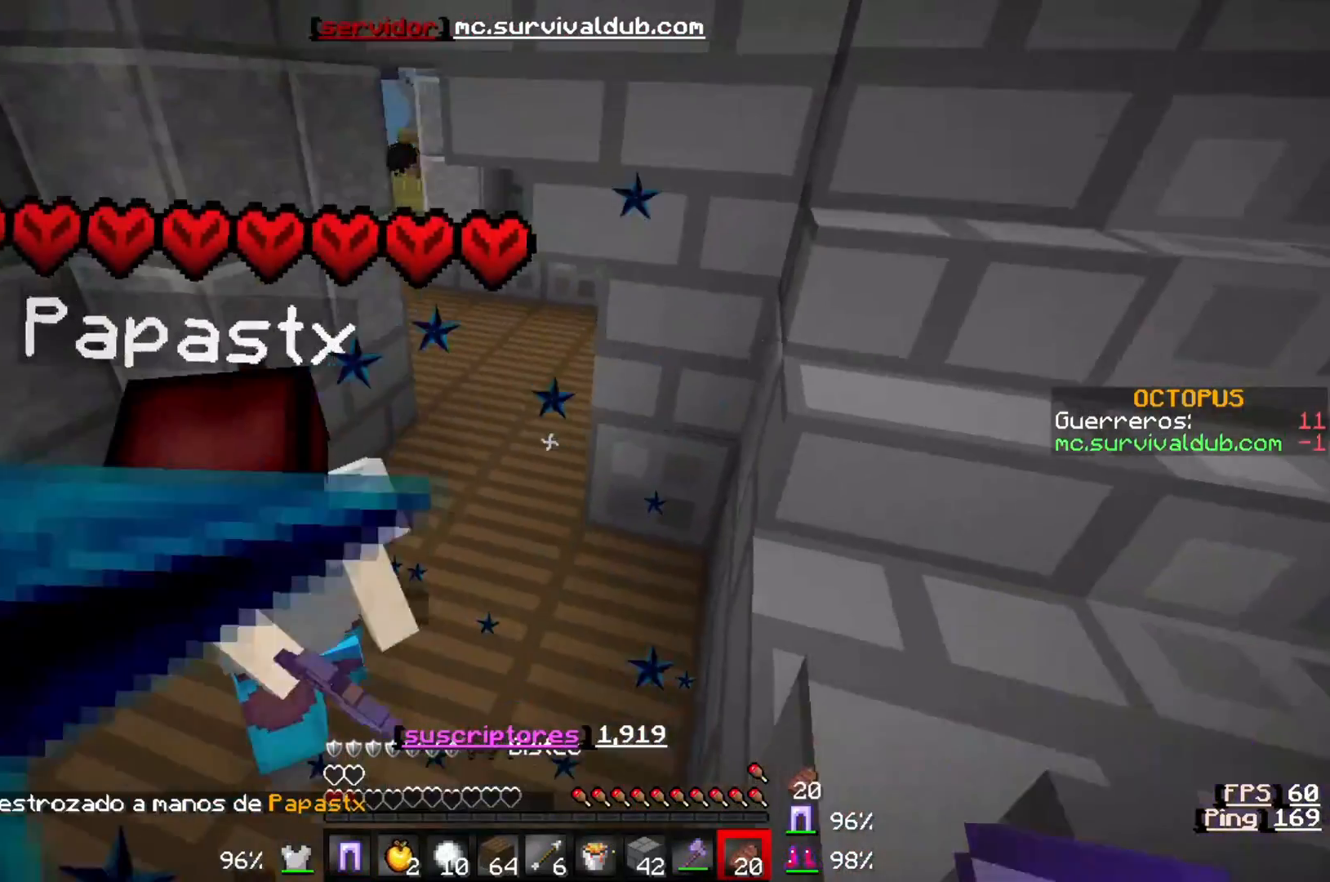
{"keys": ["w"], "events": []}
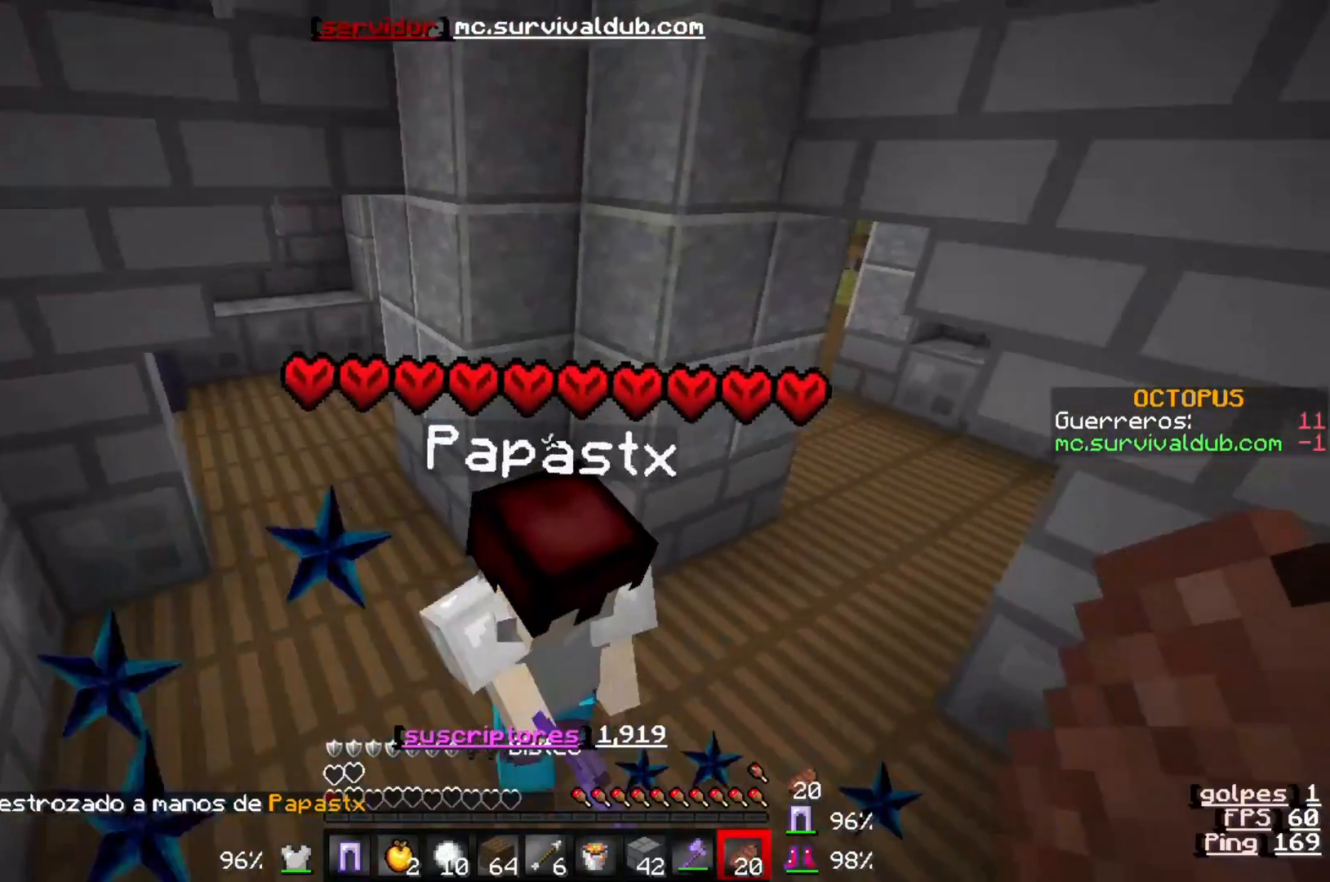
{"keys": ["a", "w"], "events": [[400, "a", "down"]]}
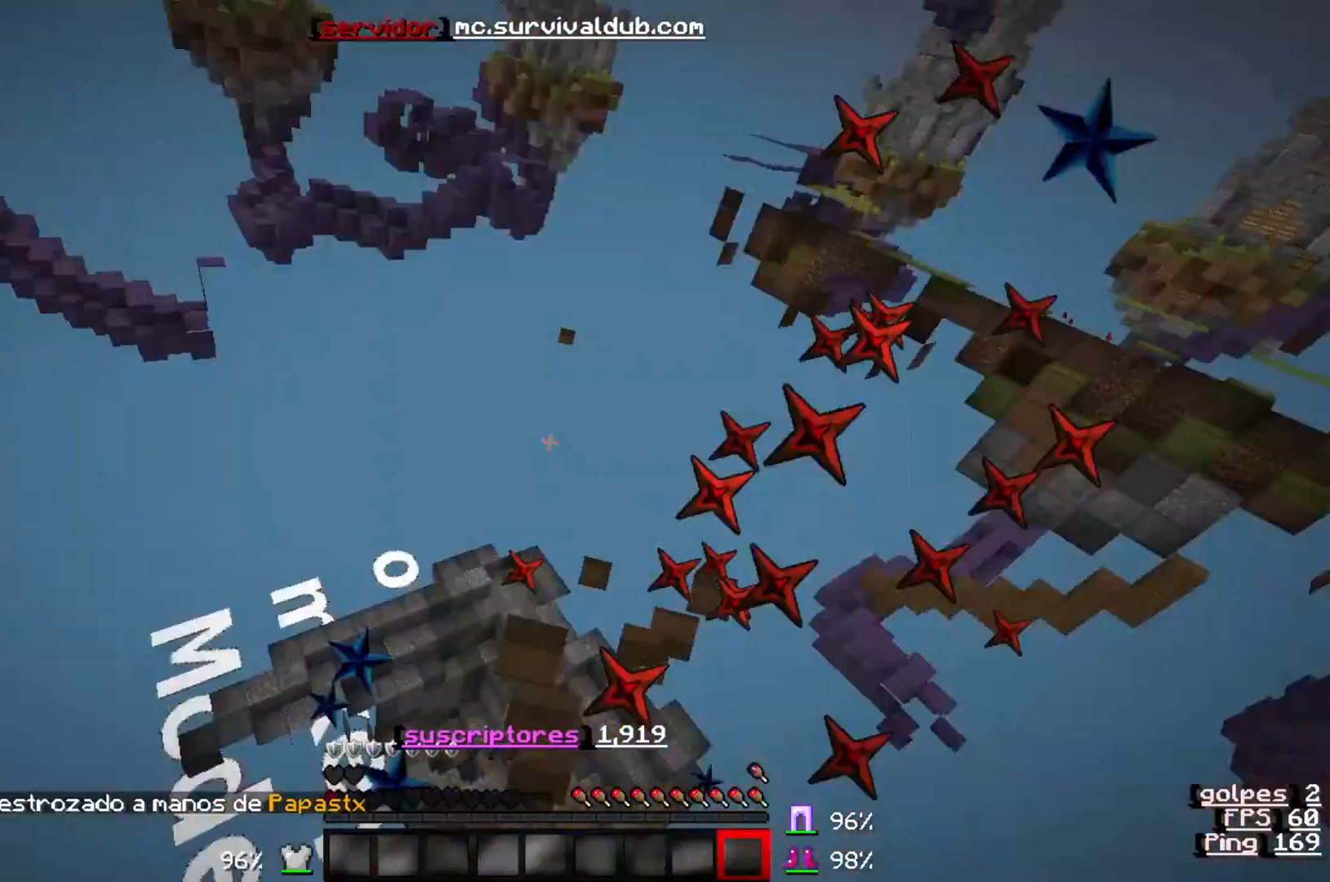
{"keys": ["w"]}
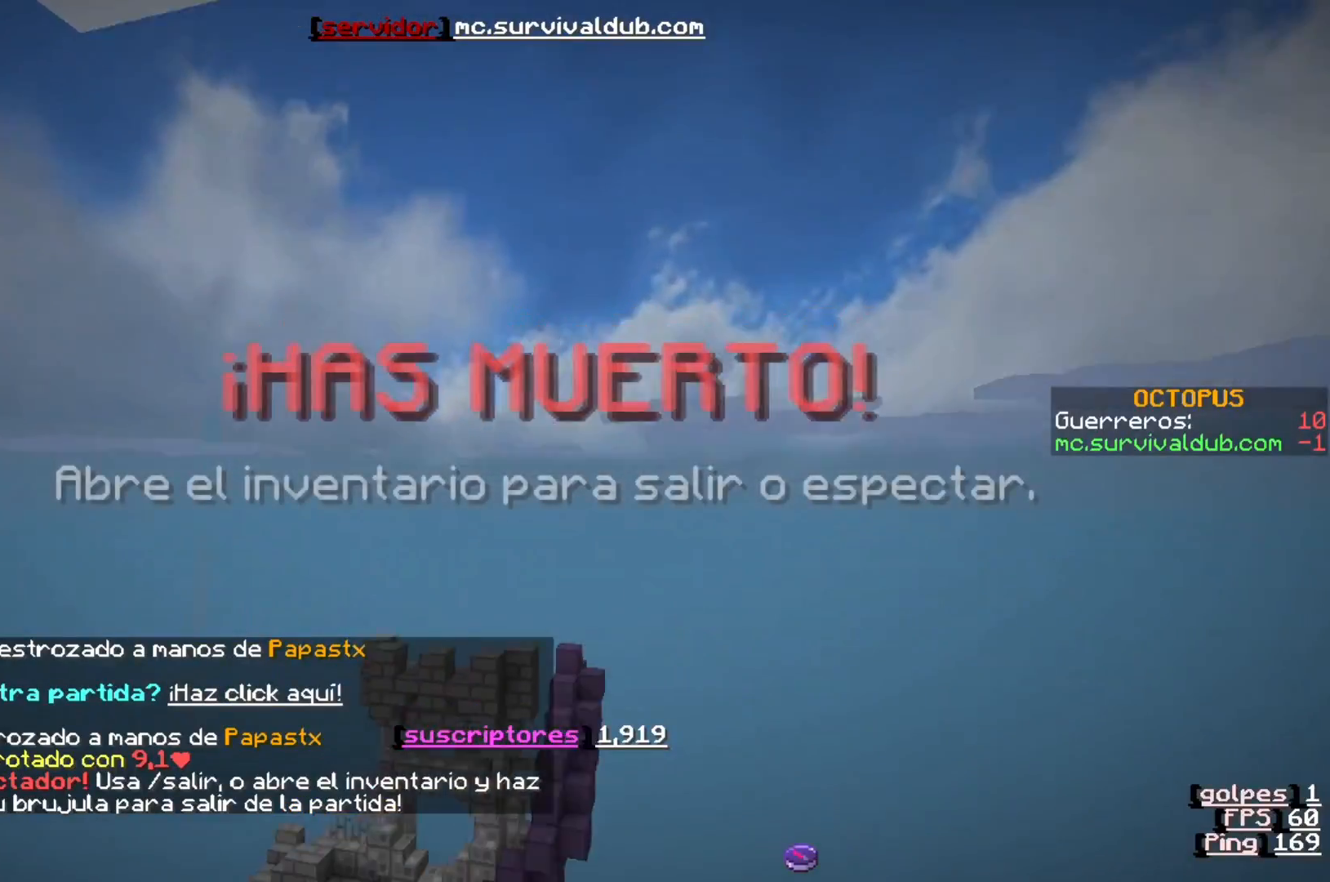
{"keys": [], "events": [[100, "w", "up"]]}